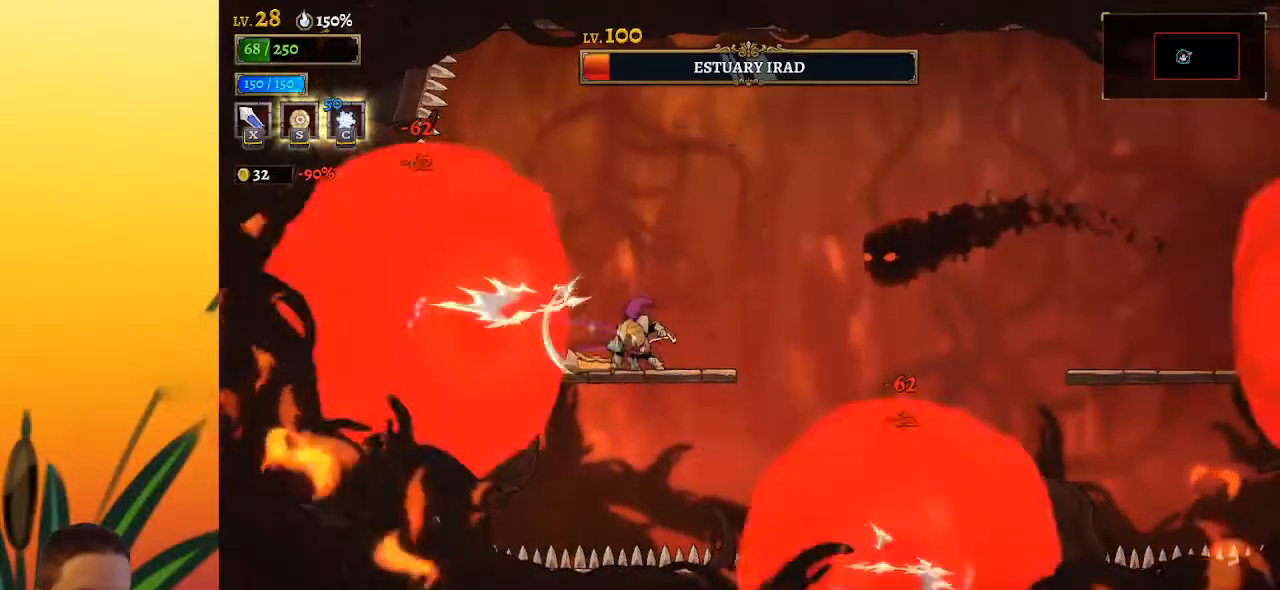
Gameplay with keyboard; each line is a JSON object with the keys held at the frame after it. "events" lists presses ("down") and releases ("up") of "a", "c", "d", "down", "left", "right", "s", "up", "x" and "z" between this image and that frame as [ms after this image, input, new state], when the widget could be followed in between. No other keys are recorded. Mouse input is not recorded.
{"keys": ["down", "right"], "events": [[250, "z", "down"], [300, "x", "down"], [400, "right", "down"], [400, "x", "up"], [450, "z", "up"], [483, "down", "down"]]}
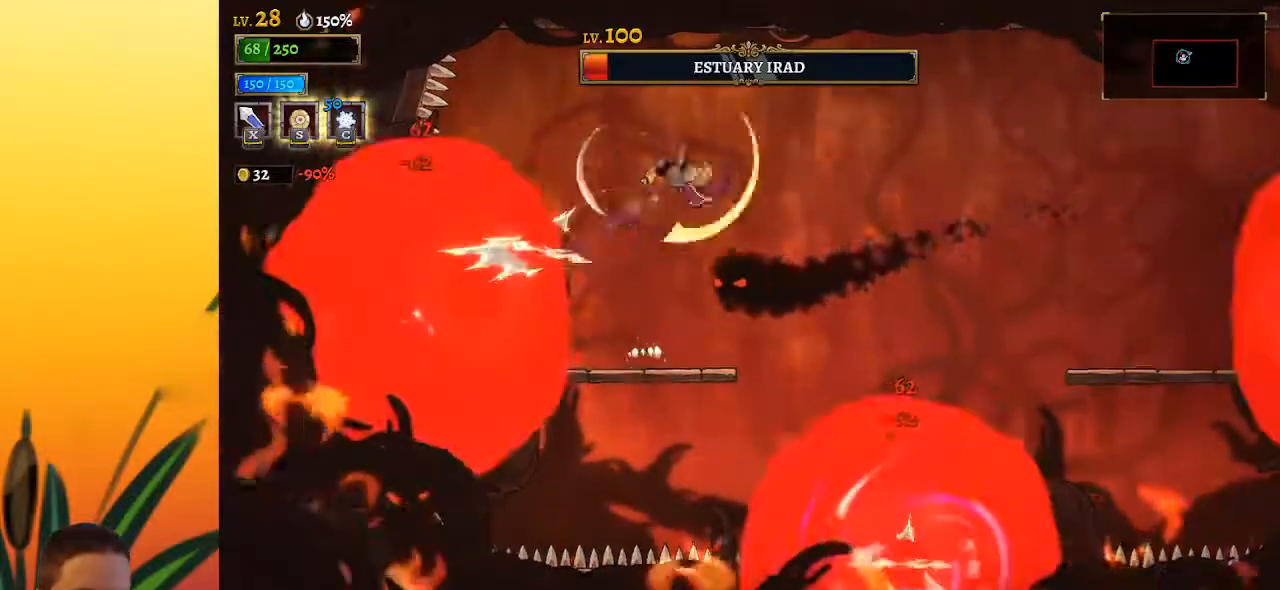
{"keys": ["left"], "events": [[183, "down", "up"], [183, "right", "up"], [217, "left", "down"]]}
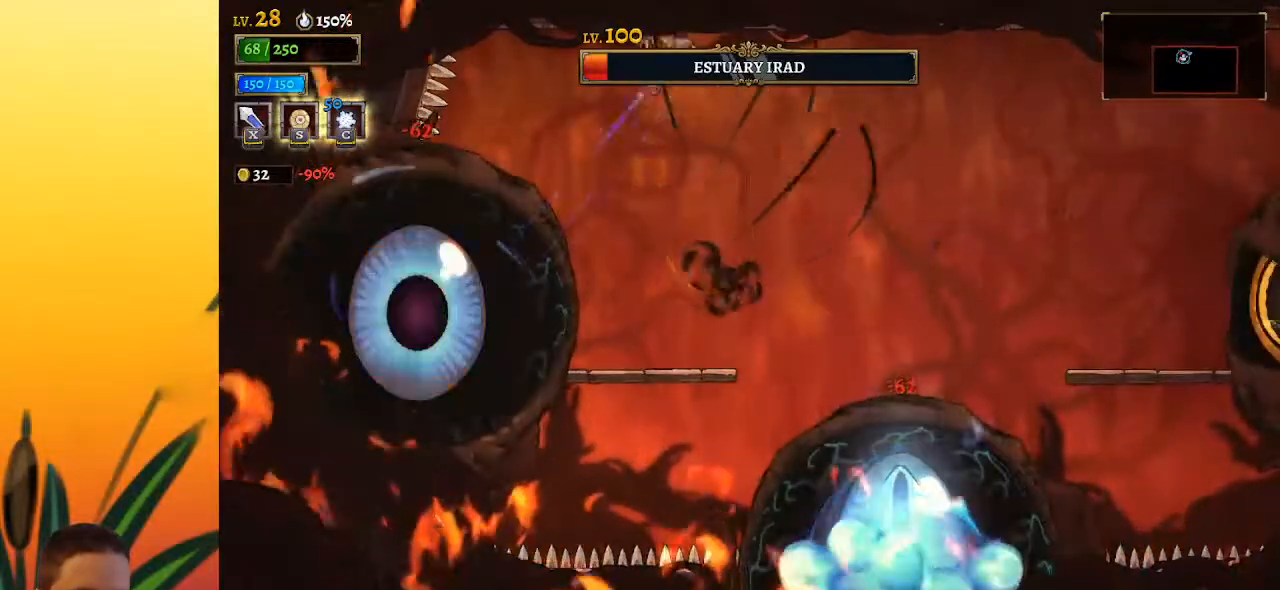
{"keys": [], "events": [[50, "x", "down"], [100, "left", "up"], [150, "x", "up"]]}
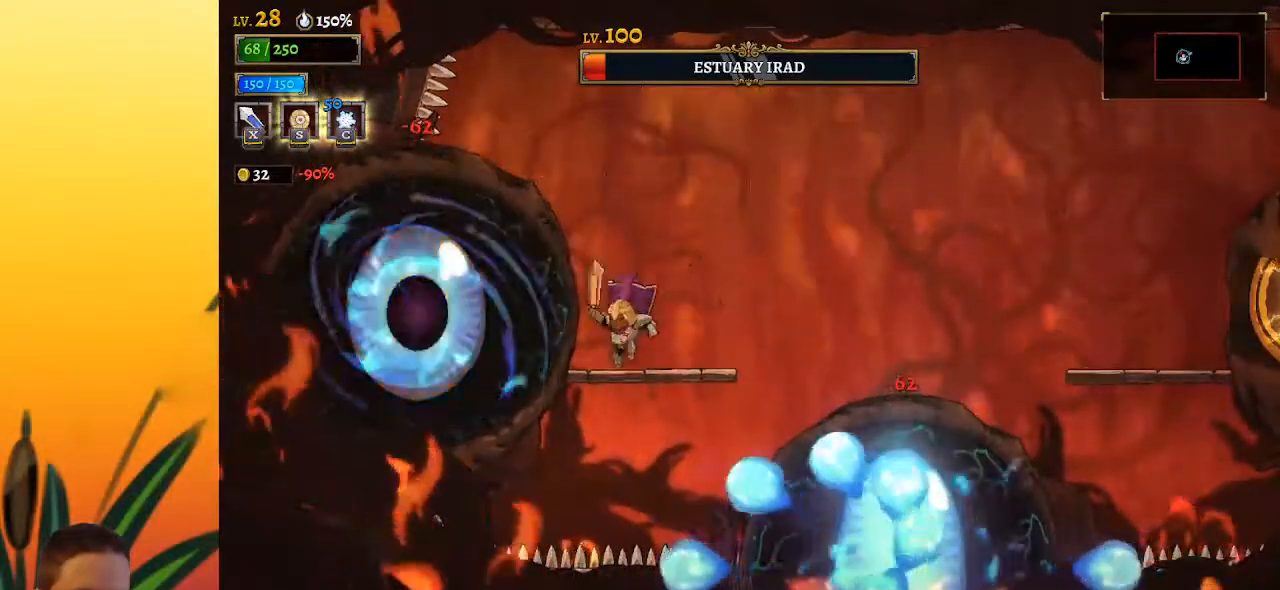
{"keys": ["right"], "events": [[33, "x", "down"], [133, "right", "down"], [167, "z", "down"], [217, "x", "up"], [500, "z", "up"]]}
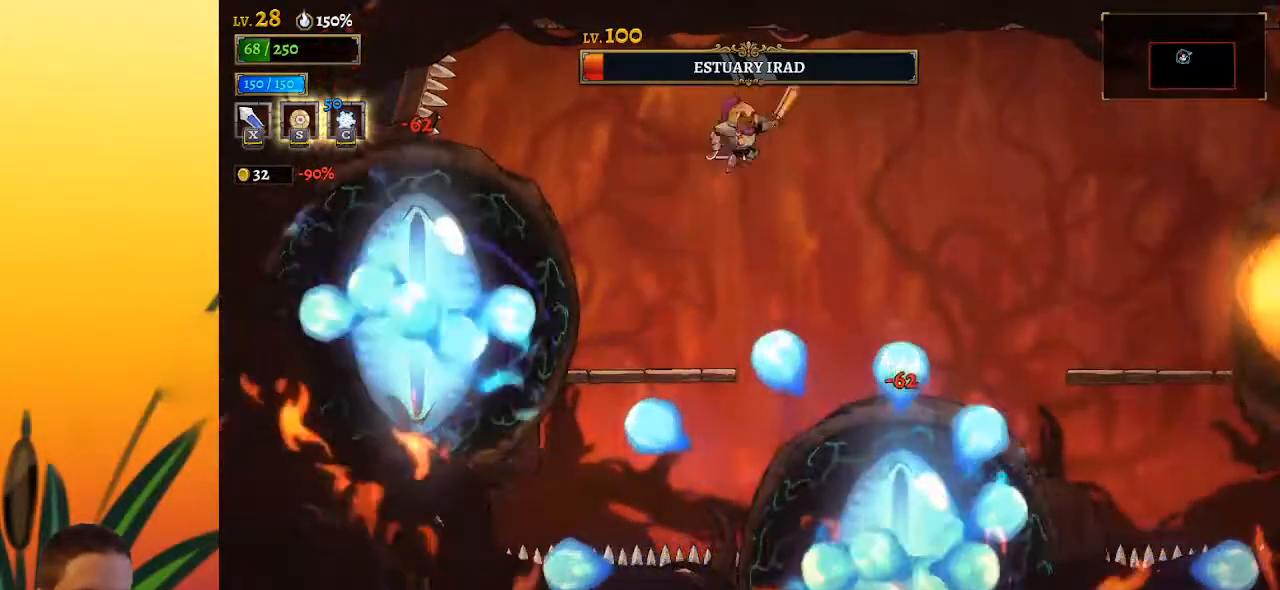
{"keys": ["right"], "events": [[150, "right", "up"], [367, "right", "down"]]}
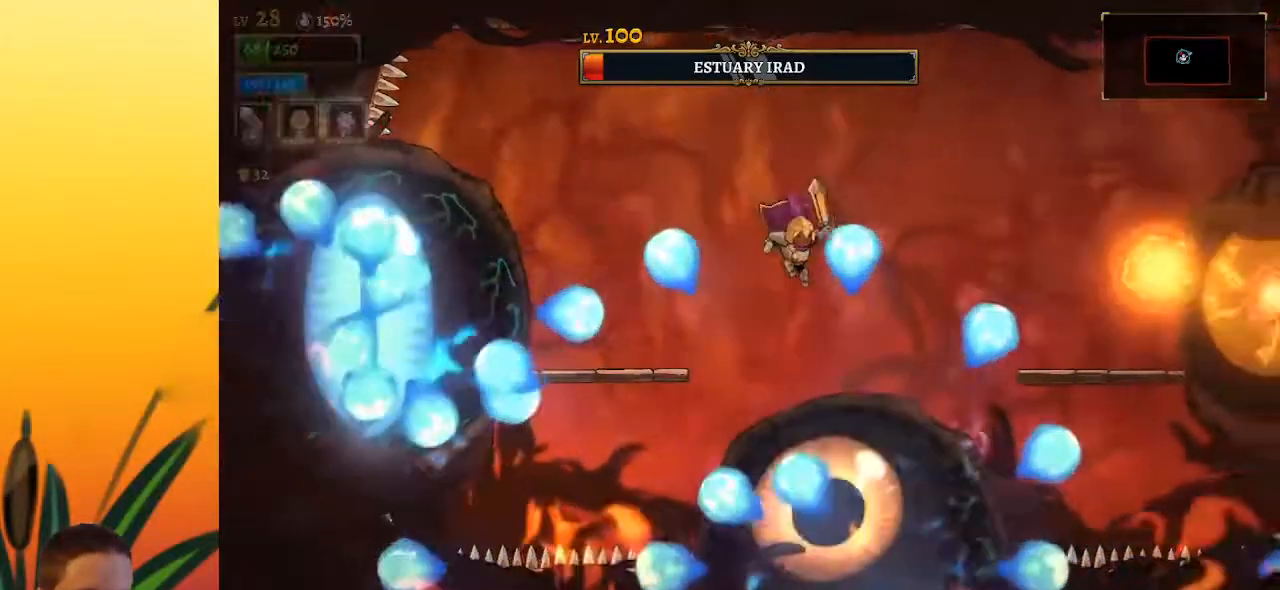
{"keys": [], "events": [[17, "right", "up"], [50, "down", "down"], [183, "down", "up"]]}
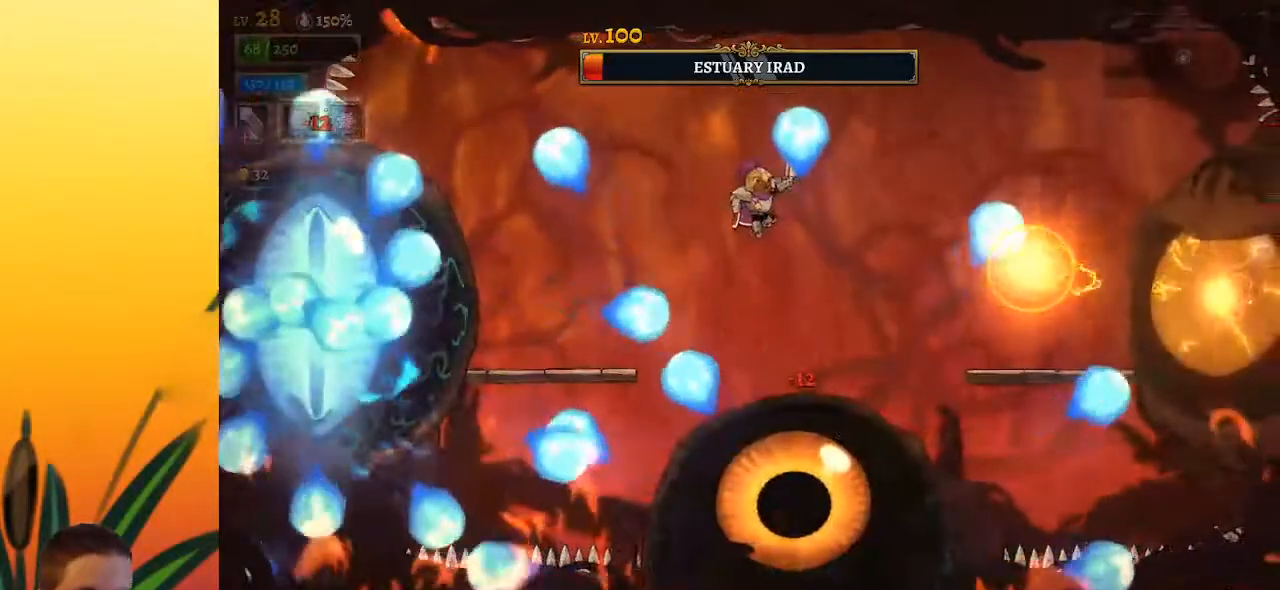
{"keys": ["down"], "events": [[133, "right", "down"], [350, "right", "up"], [450, "down", "down"]]}
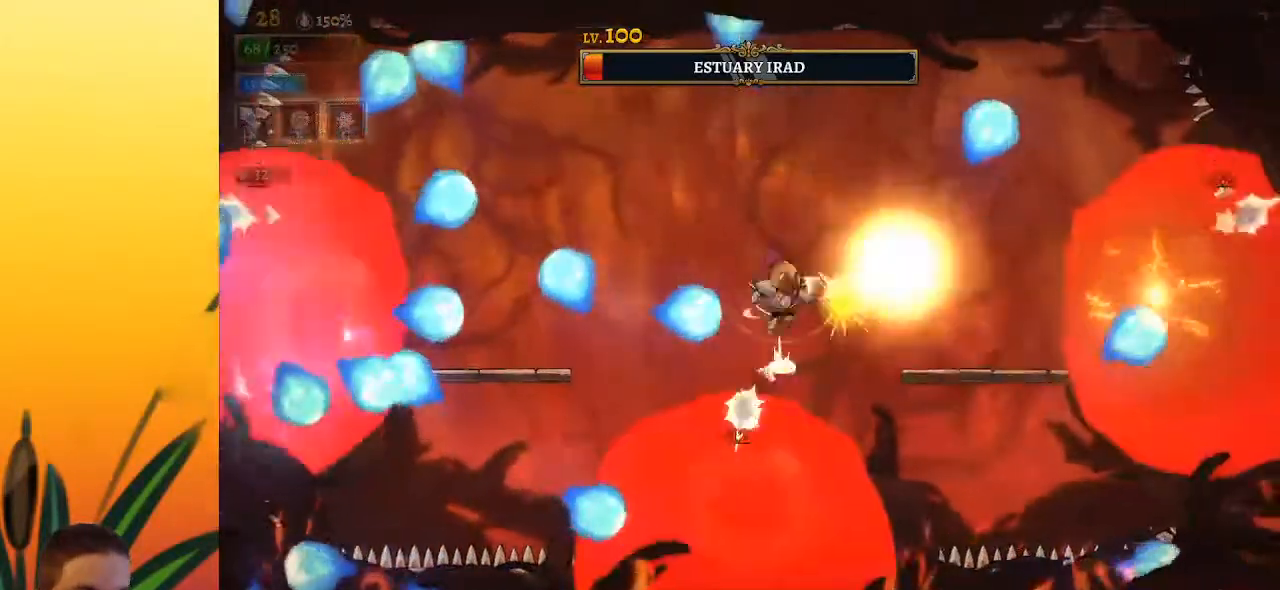
{"keys": [], "events": [[83, "down", "up"]]}
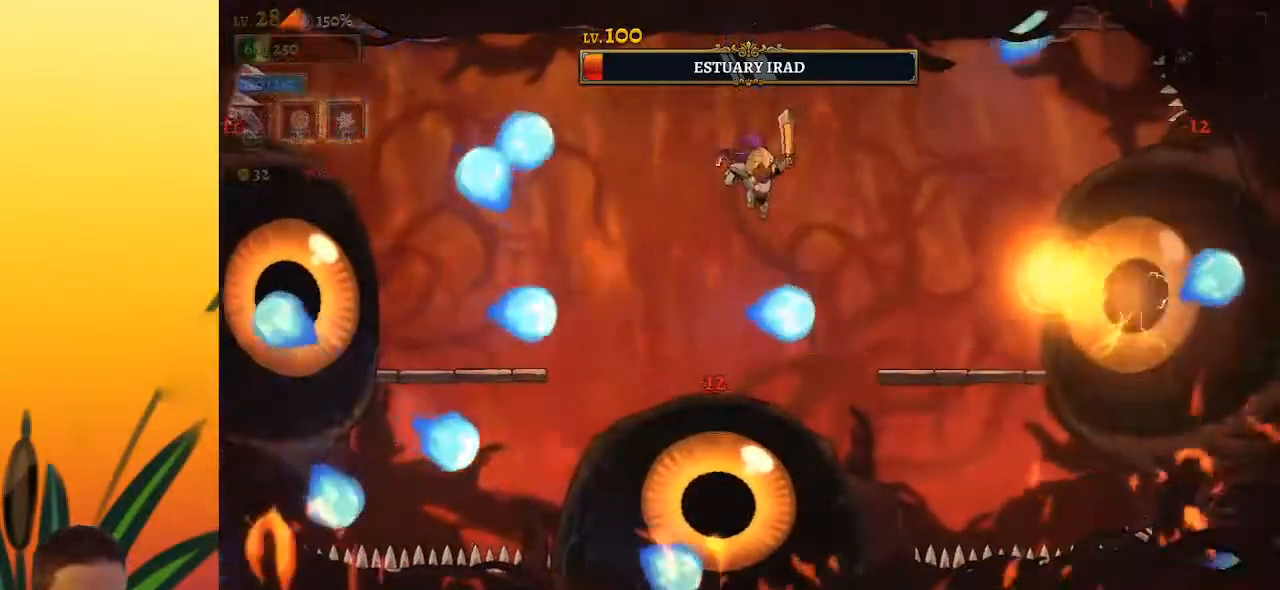
{"keys": ["right"], "events": [[100, "right", "down"], [100, "z", "down"], [233, "z", "up"]]}
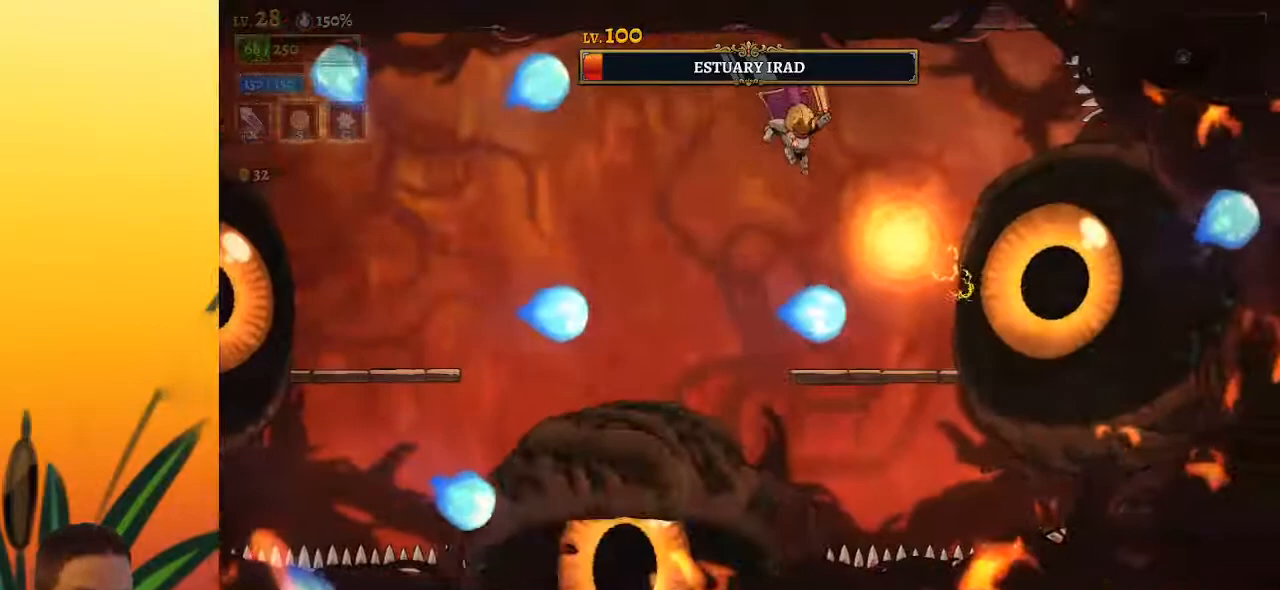
{"keys": [], "events": [[17, "down", "down"], [117, "right", "up"], [167, "down", "up"], [167, "left", "down"], [250, "left", "up"]]}
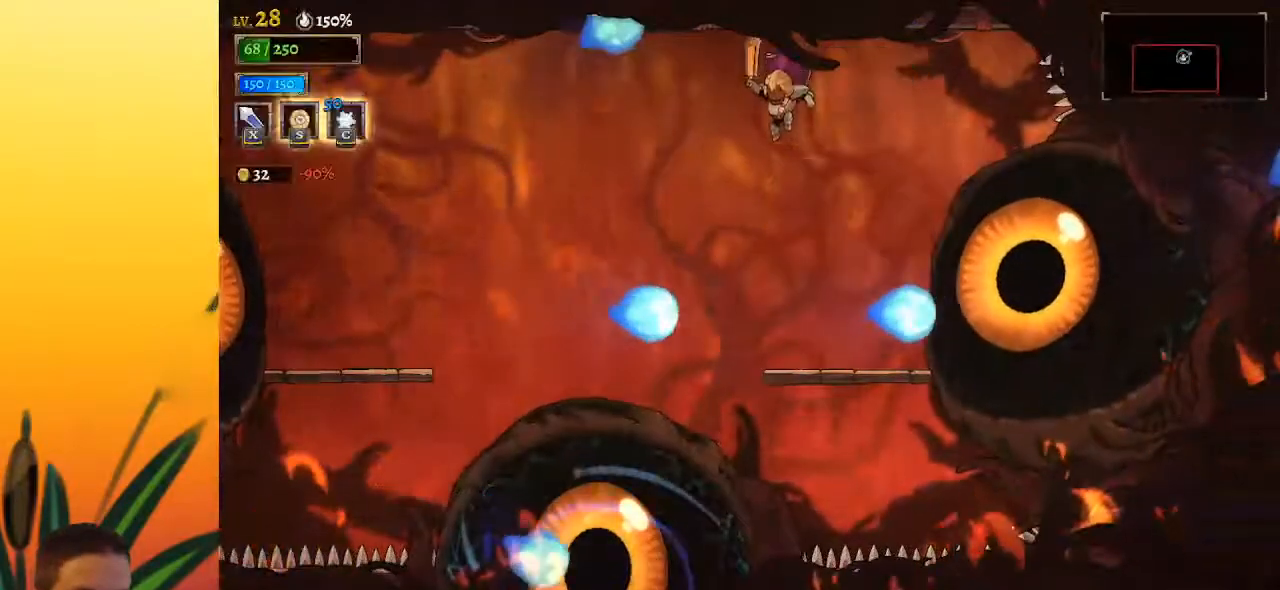
{"keys": ["a", "left"], "events": [[50, "left", "down"], [133, "a", "down"]]}
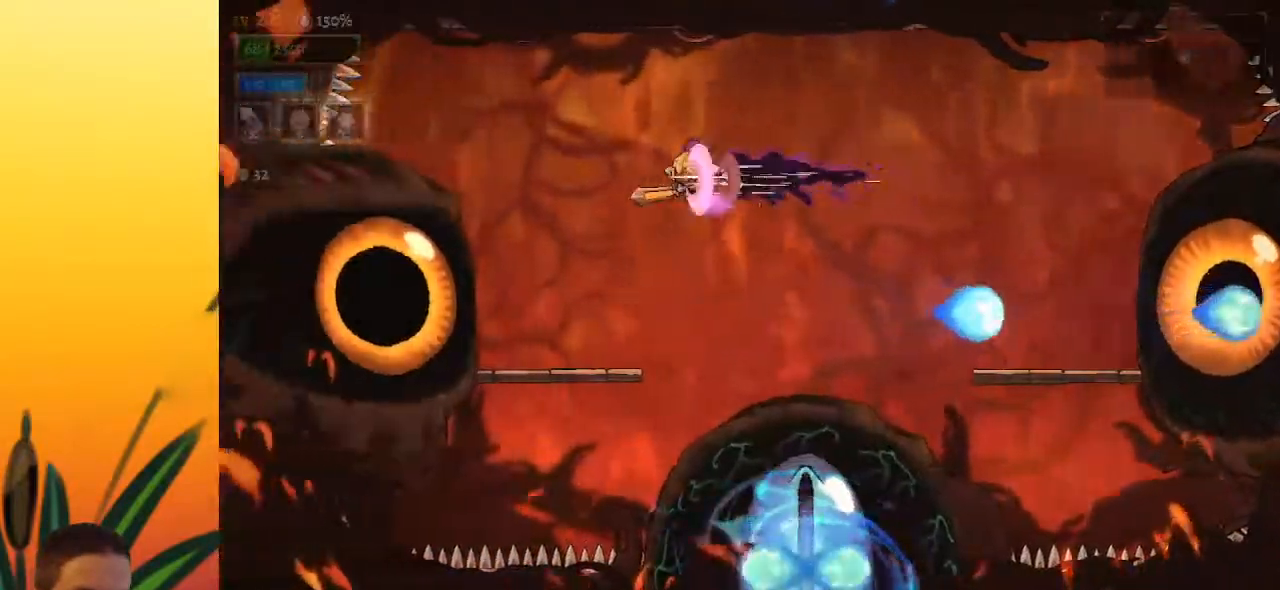
{"keys": [], "events": [[33, "a", "up"], [167, "x", "down"], [317, "x", "up"], [367, "left", "up"]]}
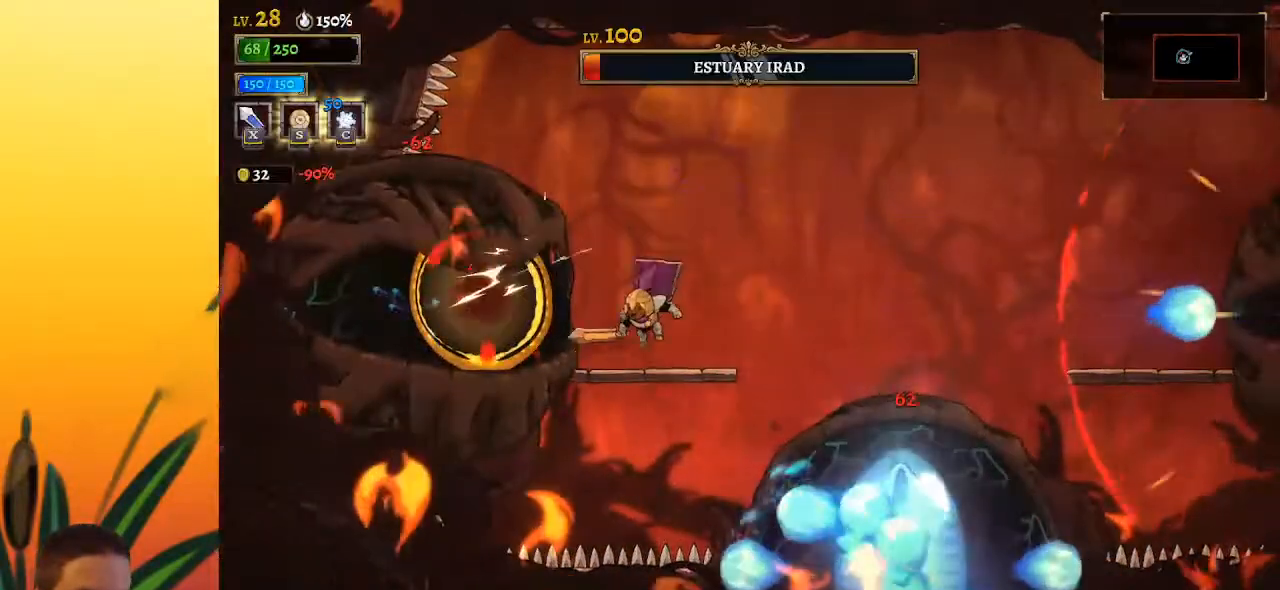
{"keys": ["right", "z"], "events": [[183, "x", "down"], [283, "x", "up"], [383, "right", "down"], [467, "z", "down"]]}
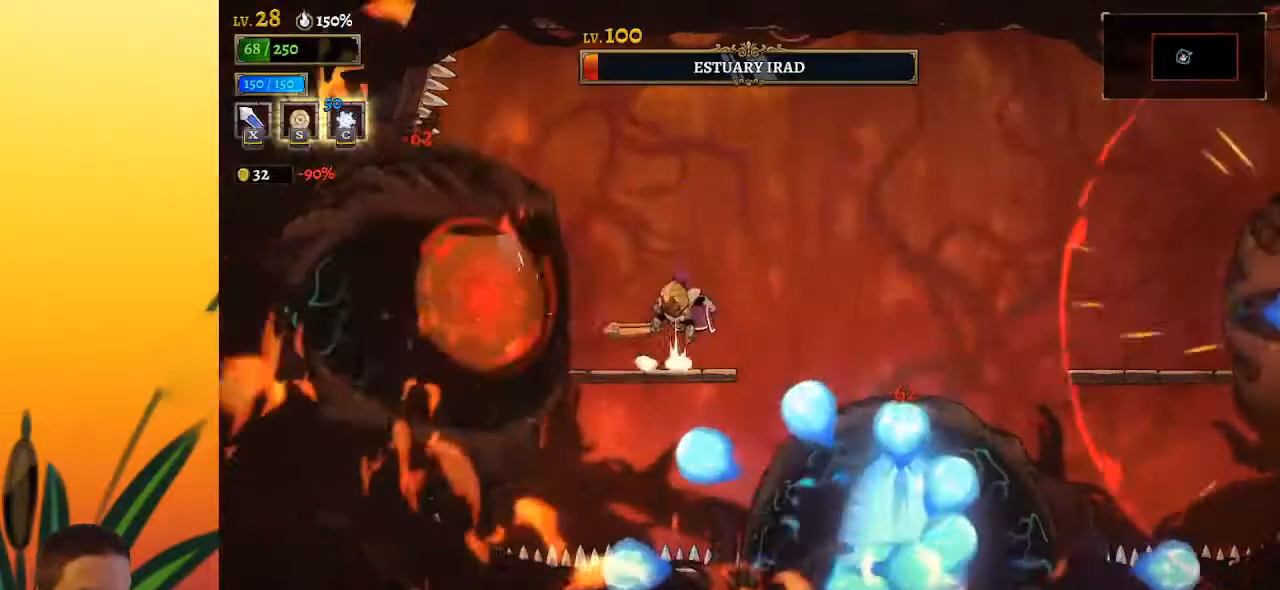
{"keys": [], "events": [[350, "right", "up"], [383, "z", "up"]]}
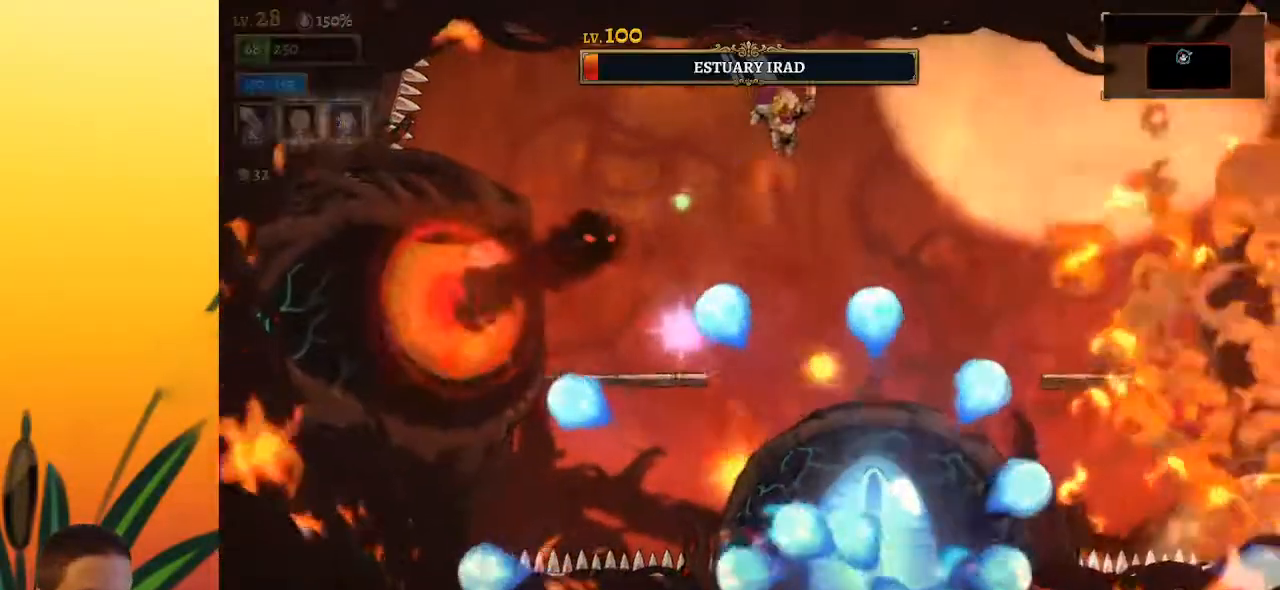
{"keys": ["s"], "events": [[83, "z", "down"], [217, "z", "up"], [450, "s", "down"]]}
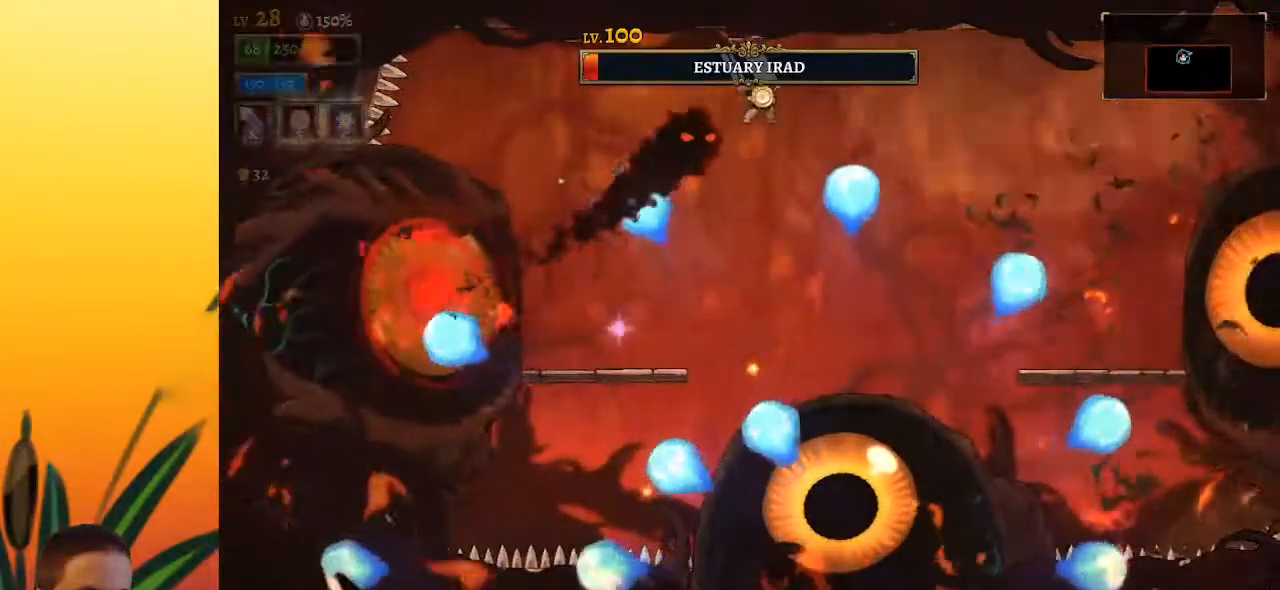
{"keys": [], "events": [[100, "s", "up"]]}
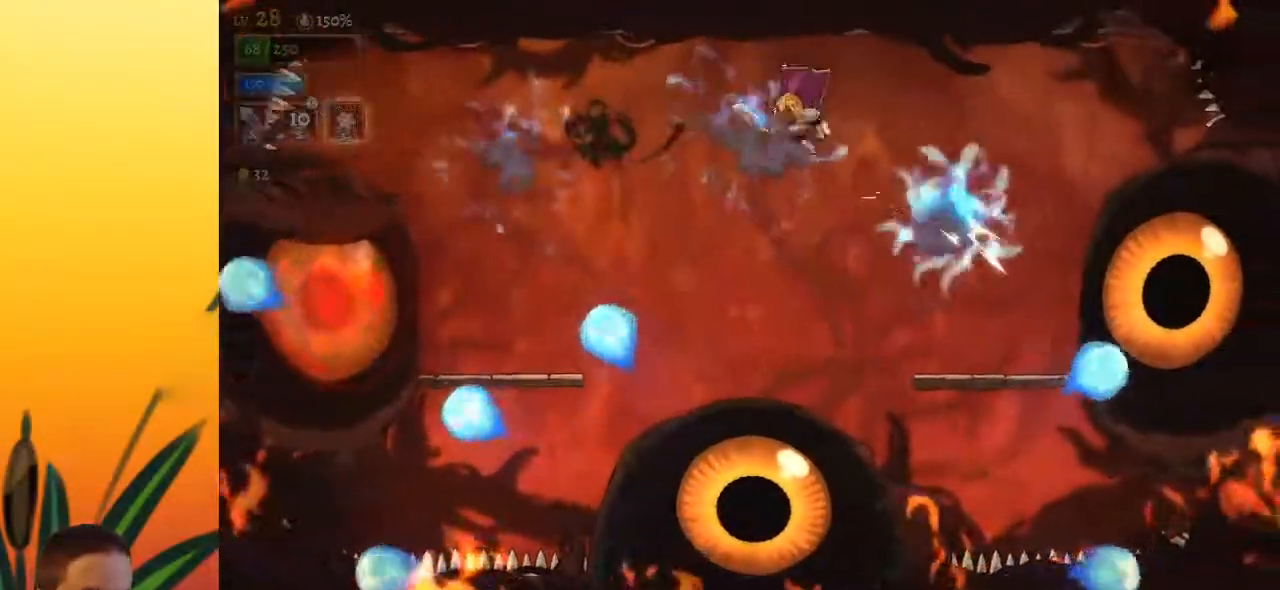
{"keys": ["right"], "events": [[300, "down", "down"], [483, "down", "up"], [483, "right", "down"]]}
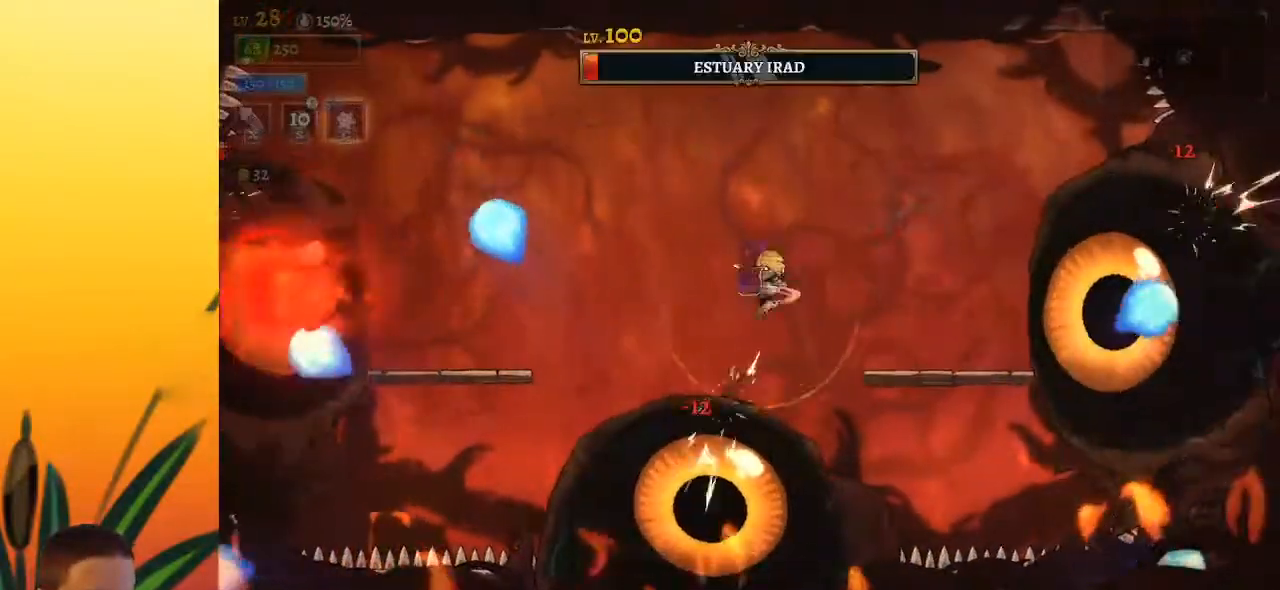
{"keys": ["right"], "events": [[250, "x", "down"], [400, "x", "up"]]}
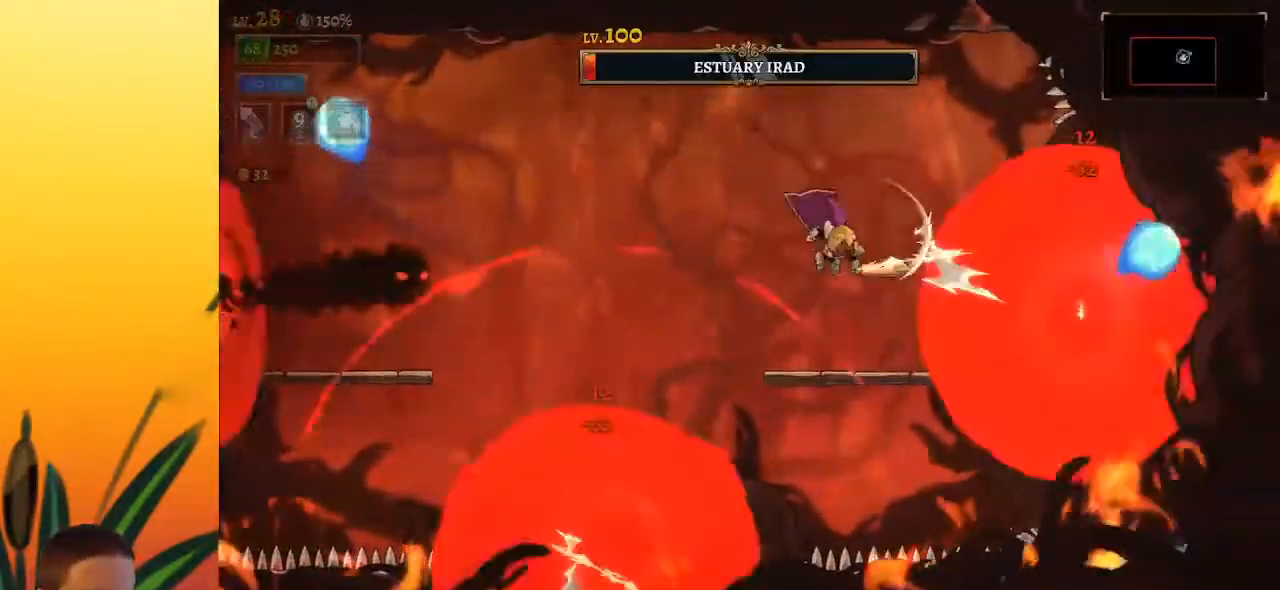
{"keys": [], "events": [[33, "right", "up"], [267, "x", "down"], [417, "x", "up"]]}
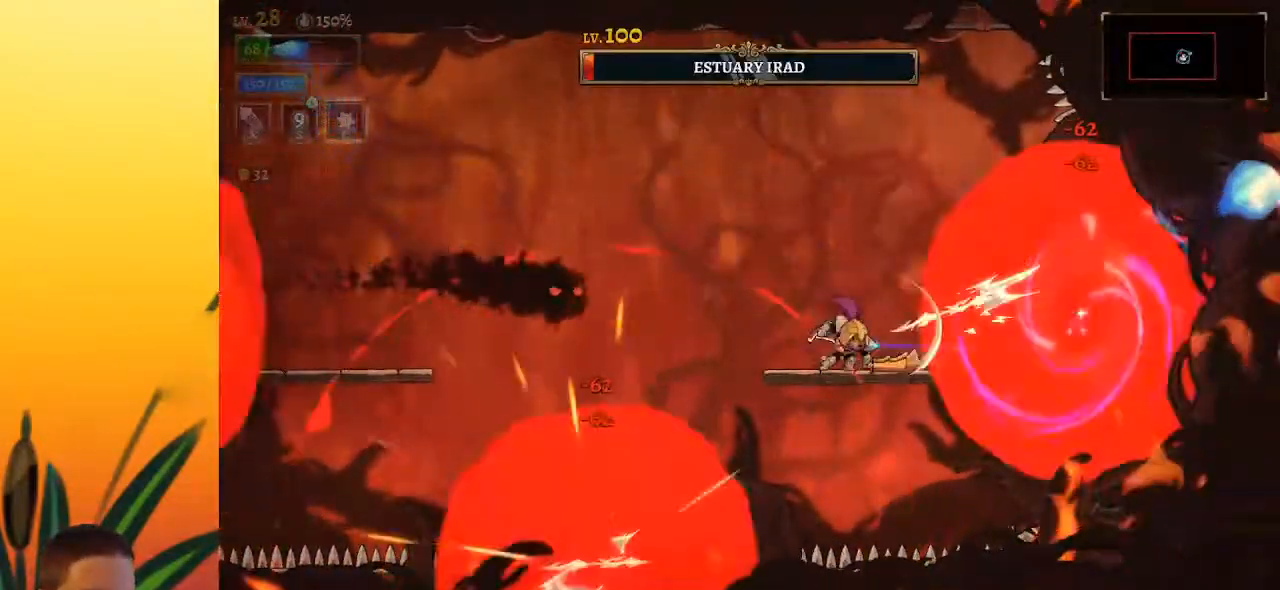
{"keys": ["left"], "events": [[200, "z", "down"], [233, "x", "down"], [433, "left", "down"], [467, "x", "up"], [467, "z", "up"]]}
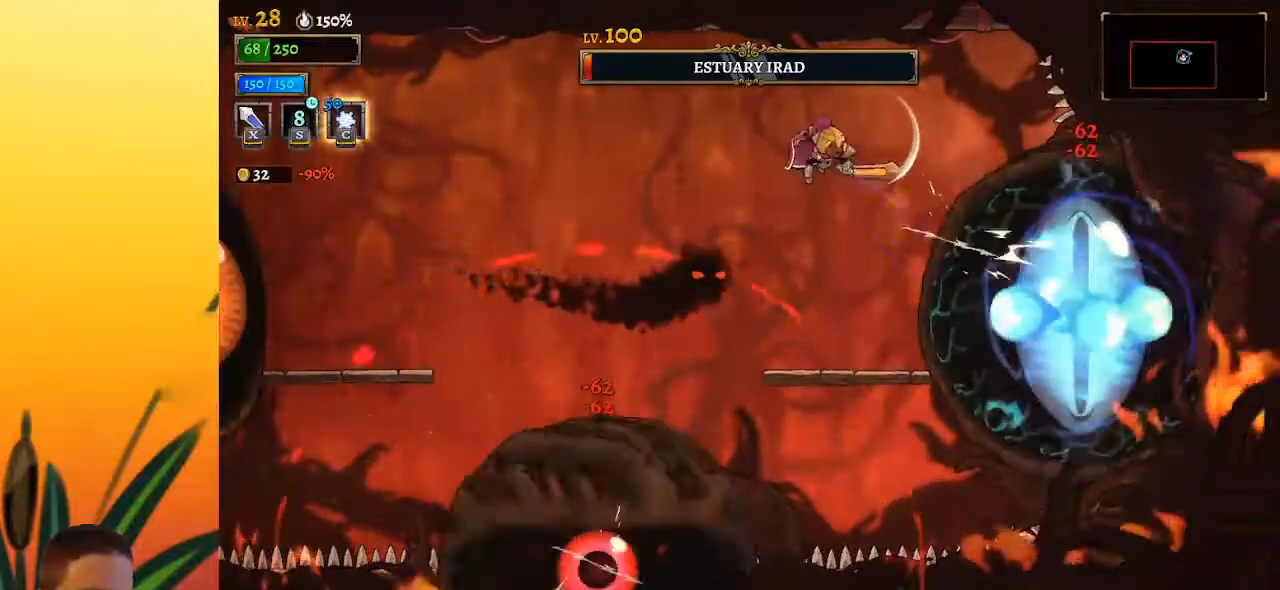
{"keys": ["left"], "events": [[67, "down", "down"], [250, "down", "up"]]}
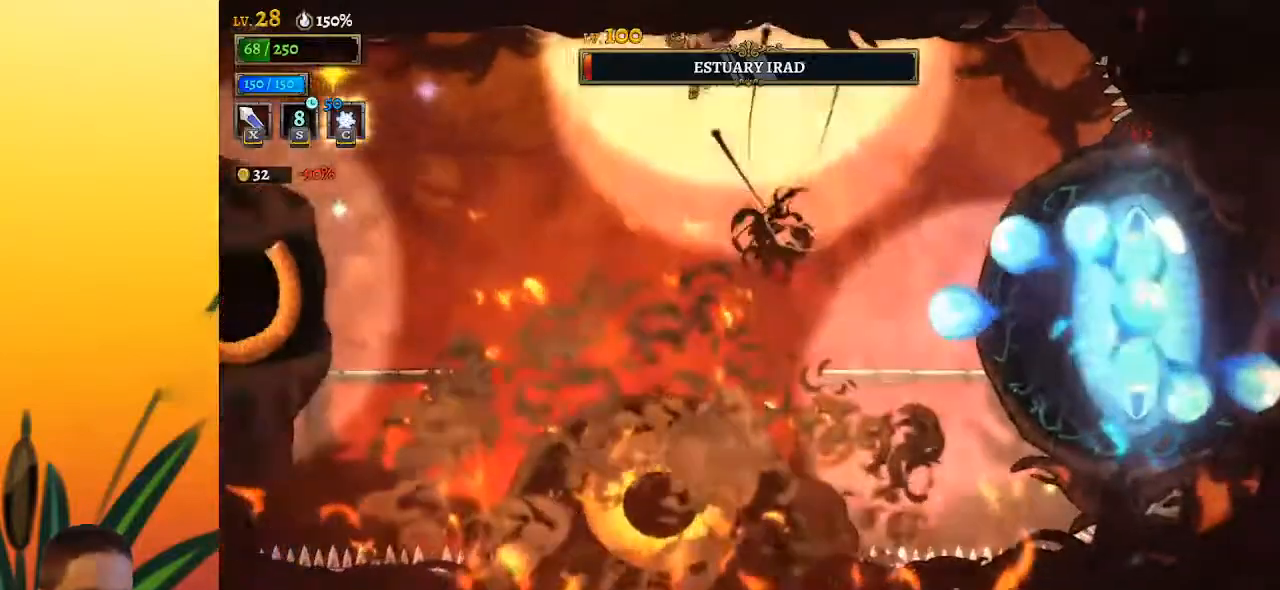
{"keys": ["left"], "events": [[233, "z", "down"], [367, "z", "up"]]}
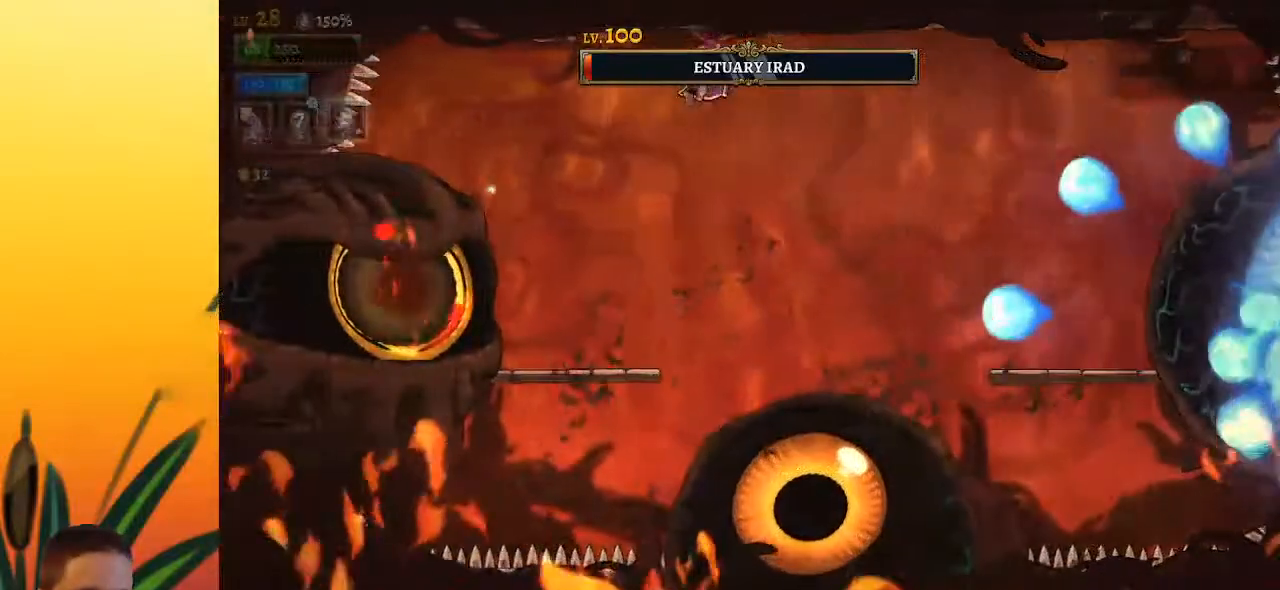
{"keys": [], "events": [[150, "x", "down"], [250, "x", "up"], [383, "left", "up"]]}
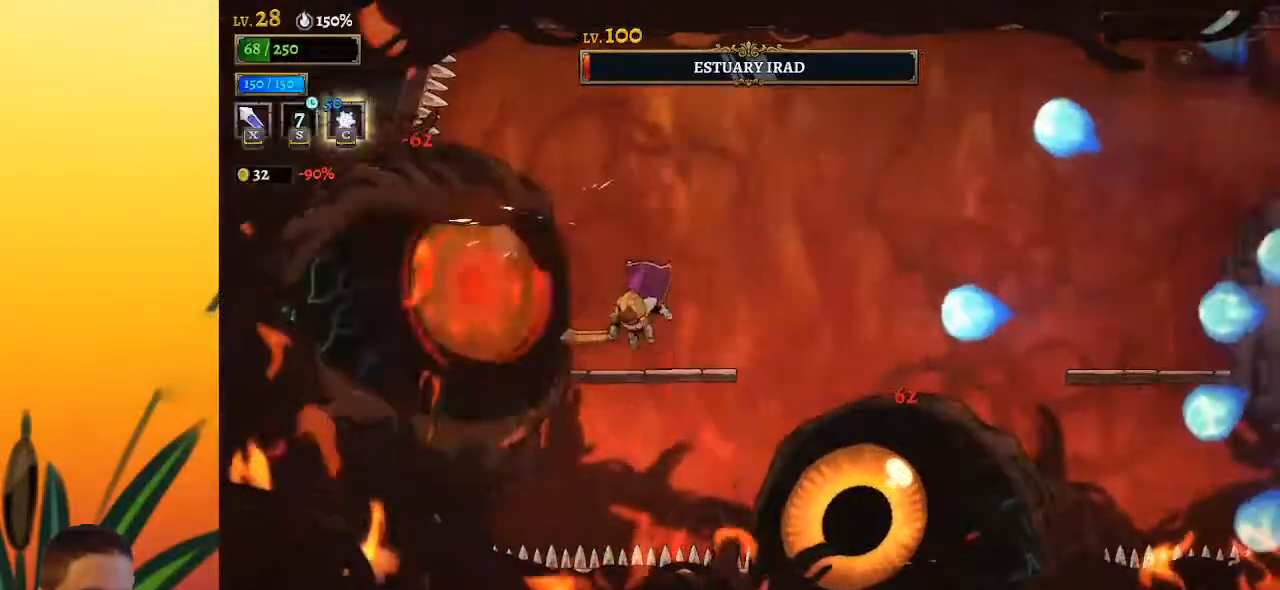
{"keys": ["right"], "events": [[117, "z", "down"], [167, "x", "down"], [217, "right", "down"], [450, "x", "up"], [500, "z", "up"]]}
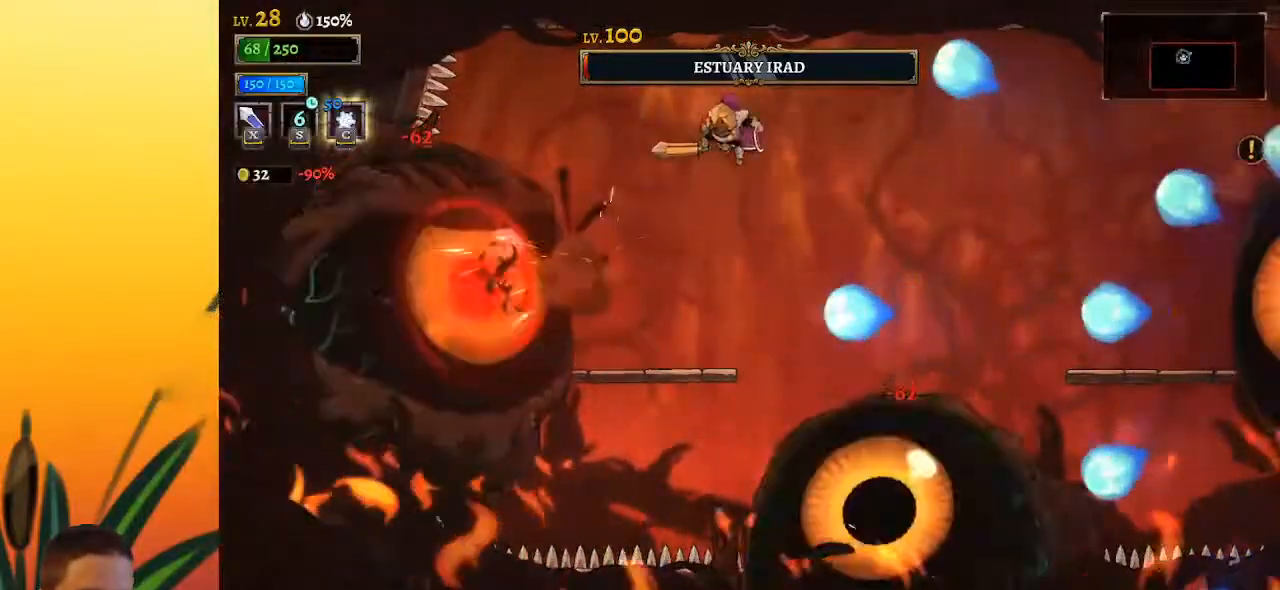
{"keys": ["d", "right"], "events": [[83, "right", "up"], [267, "right", "down"], [367, "d", "down"]]}
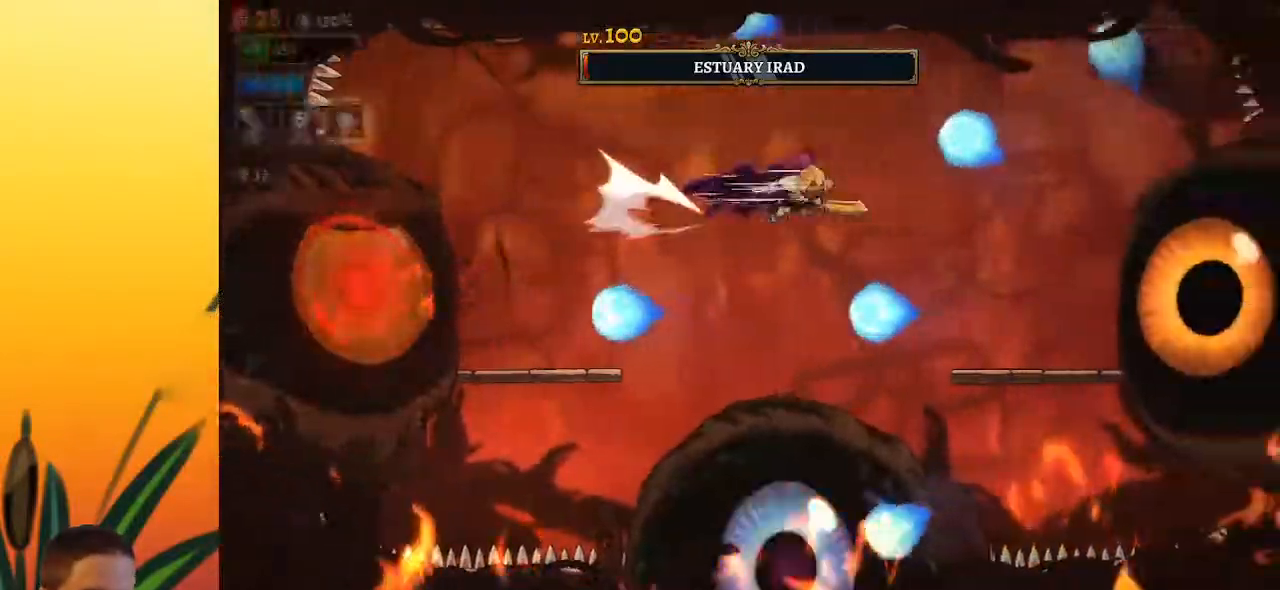
{"keys": ["right"], "events": [[100, "d", "up"], [233, "x", "down"], [383, "x", "up"]]}
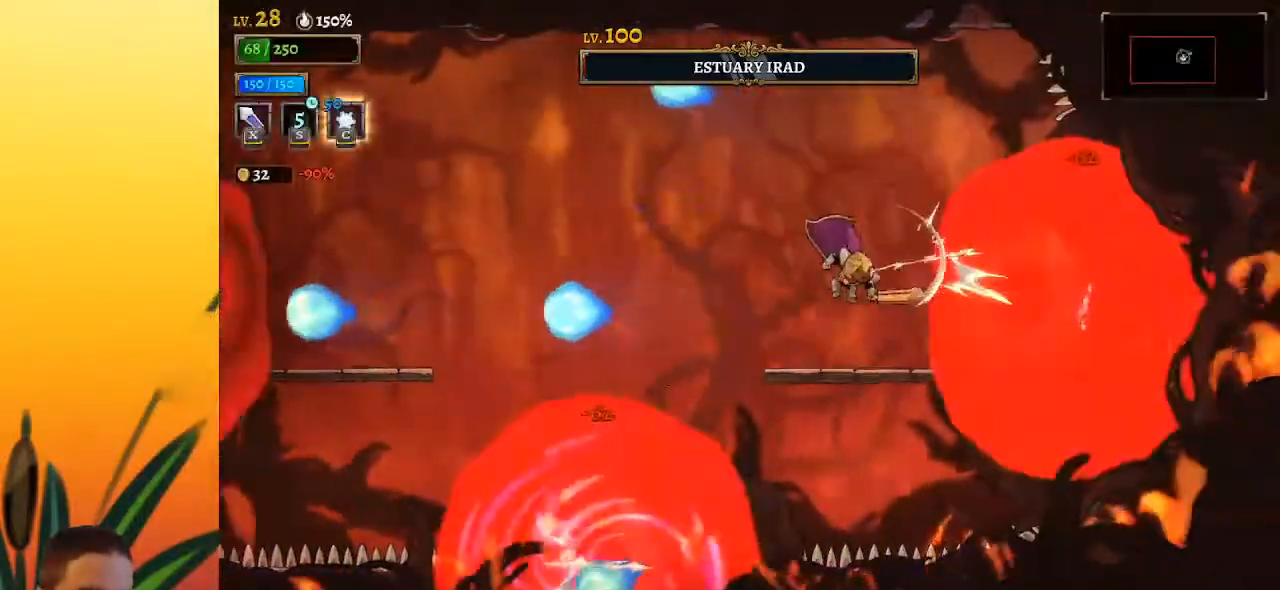
{"keys": [], "events": [[17, "right", "up"], [217, "c", "down"], [350, "c", "up"]]}
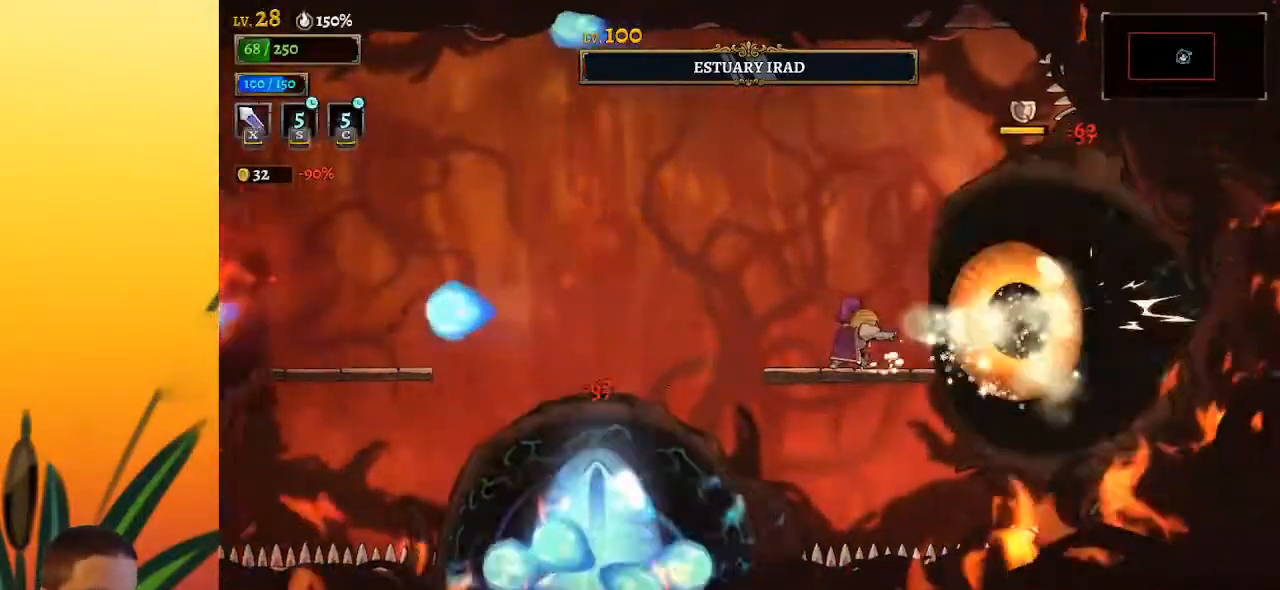
{"keys": [], "events": [[217, "x", "down"], [367, "x", "up"]]}
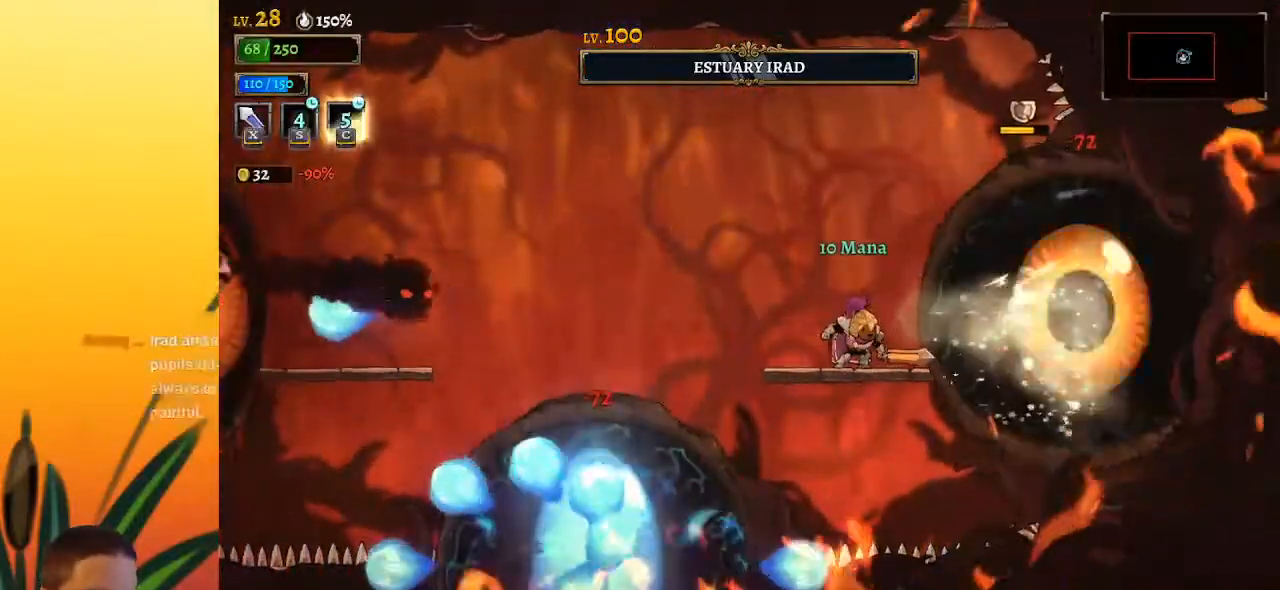
{"keys": [], "events": [[183, "x", "down"], [333, "x", "up"]]}
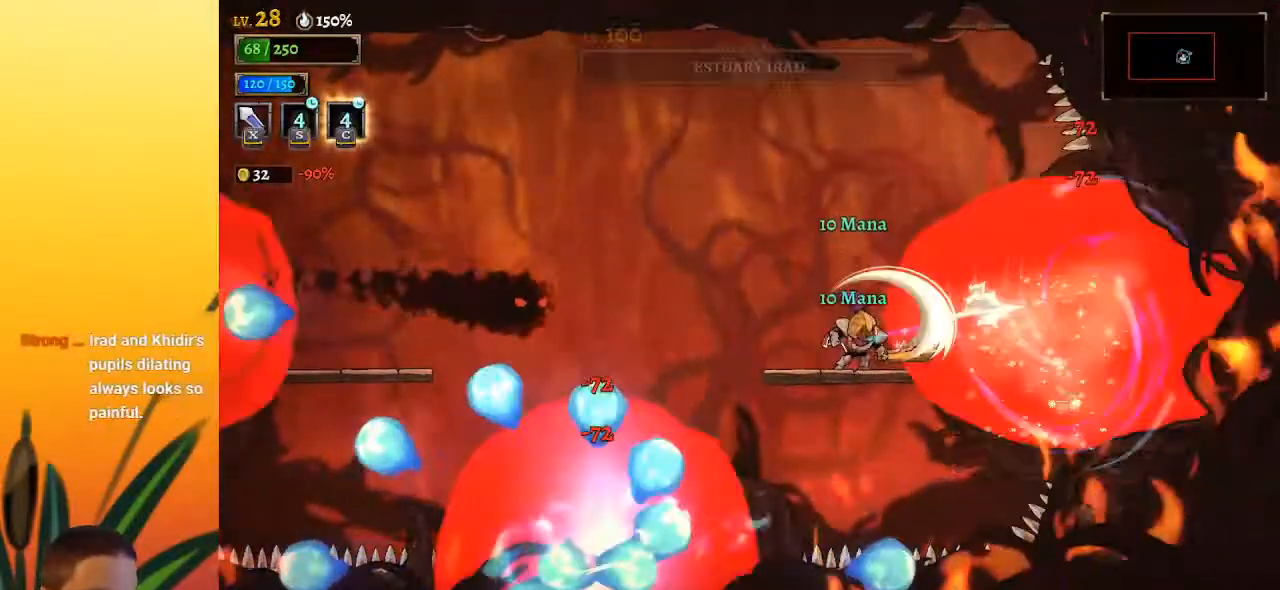
{"keys": [], "events": [[67, "x", "down"], [200, "x", "up"]]}